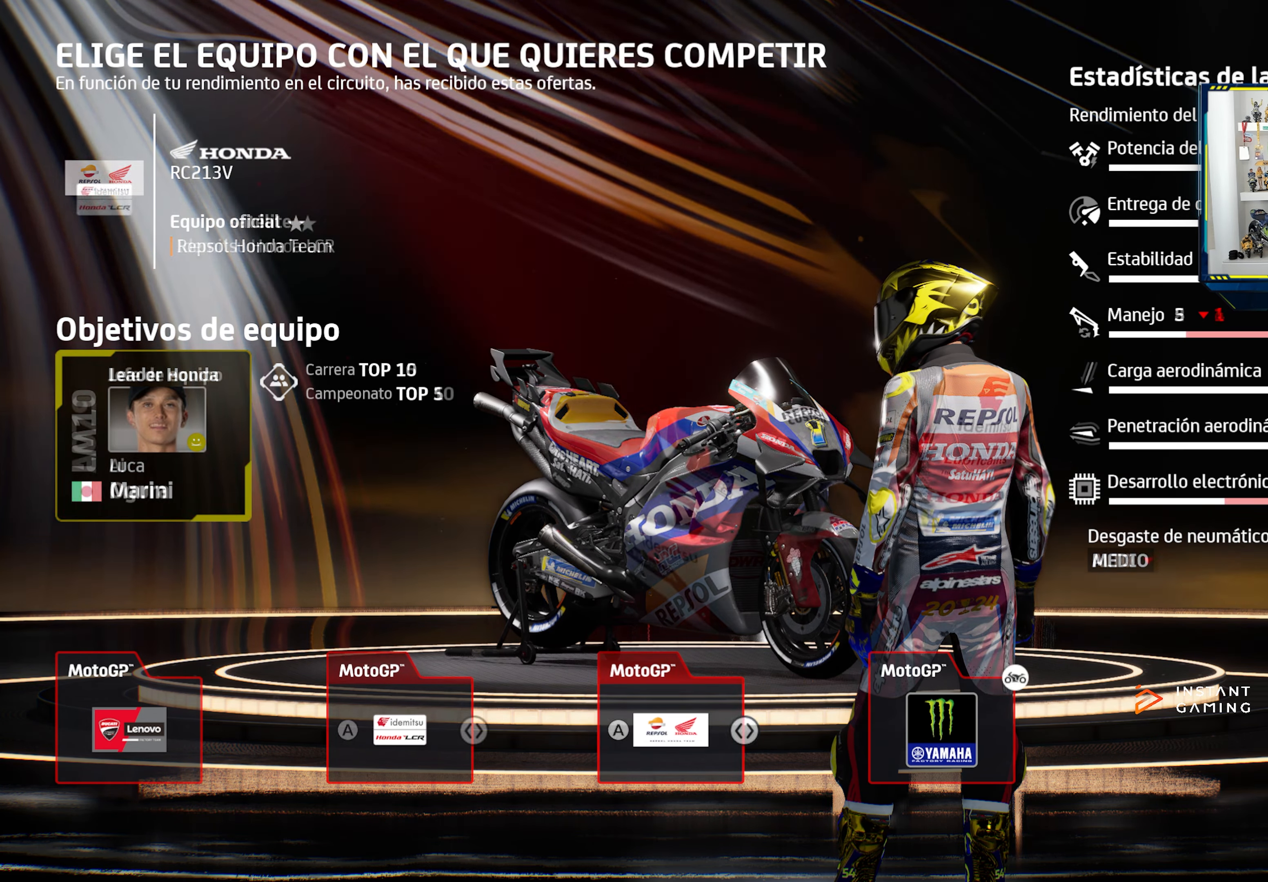
Gameplay with a controller (PlayStation layout); each line is a JSON object with the inputs held at the frame after it. "events" lists button and stick changes between this image and that frame as [ms after this image, input, new state], when the widget could be followed in between. Not read: R2.
{"buttons": [], "left_stick": "center", "right_stick": "center", "events": [[334, "DPAD_LEFT", "down"], [417, "DPAD_LEFT", "up"]]}
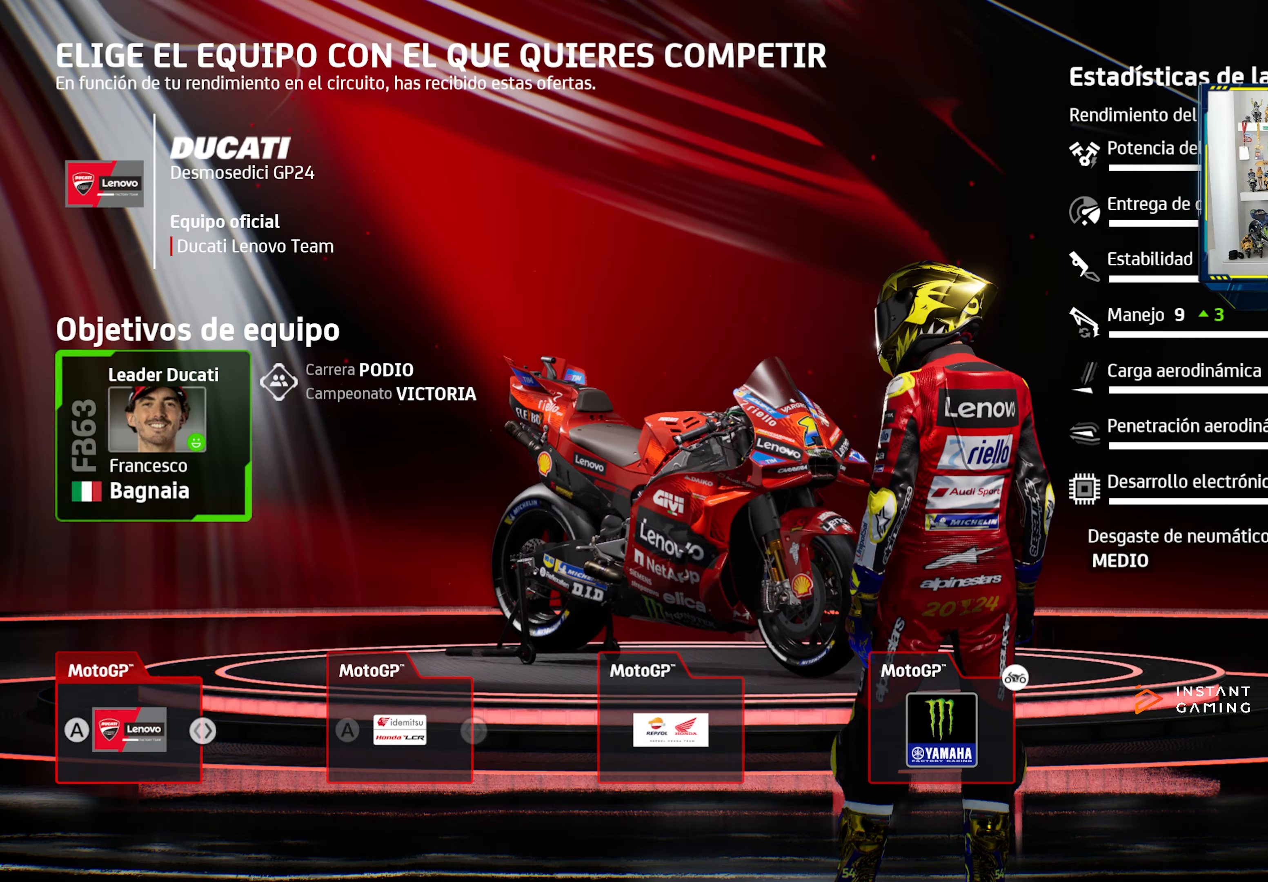
{"buttons": [], "left_stick": "center", "right_stick": "center", "events": []}
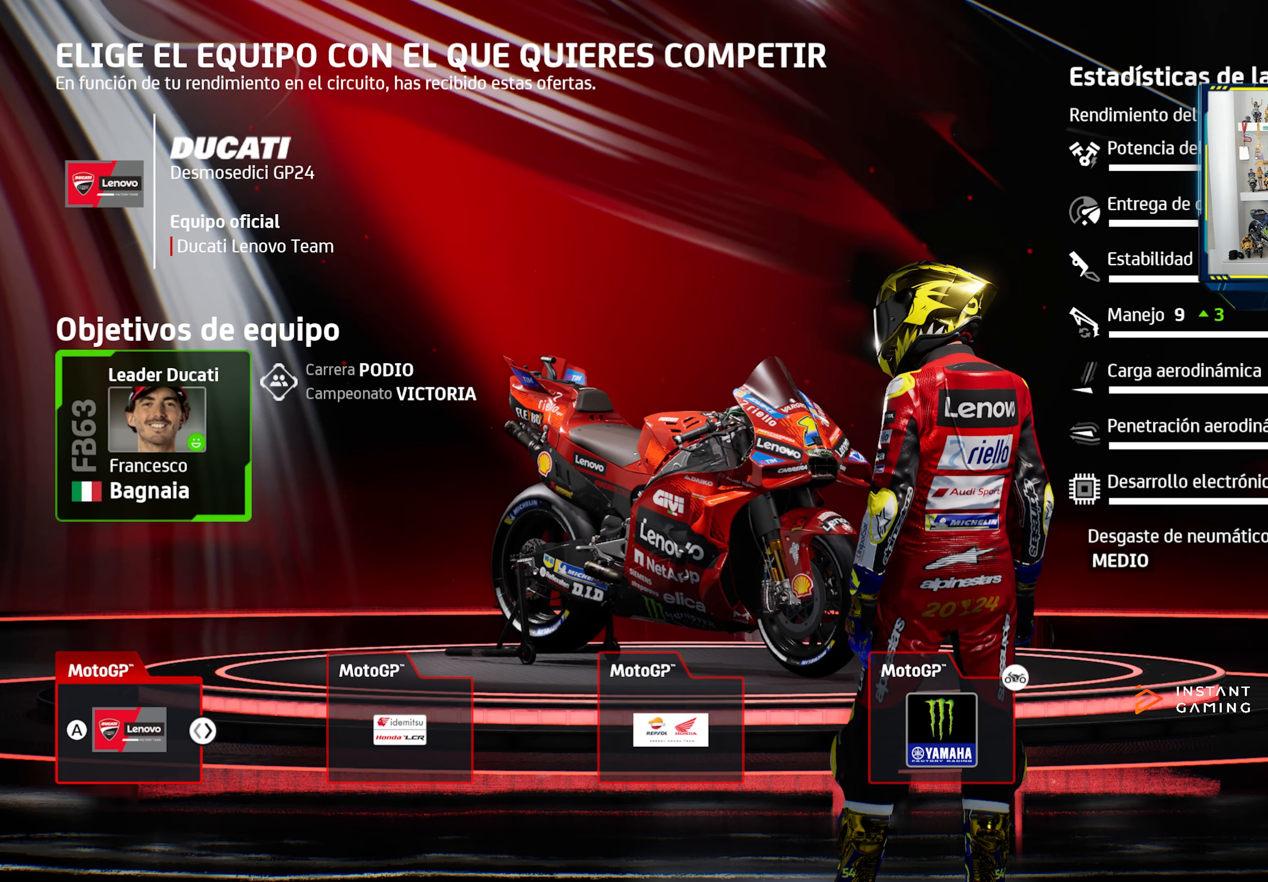
{"buttons": [], "left_stick": "center", "right_stick": "center", "events": []}
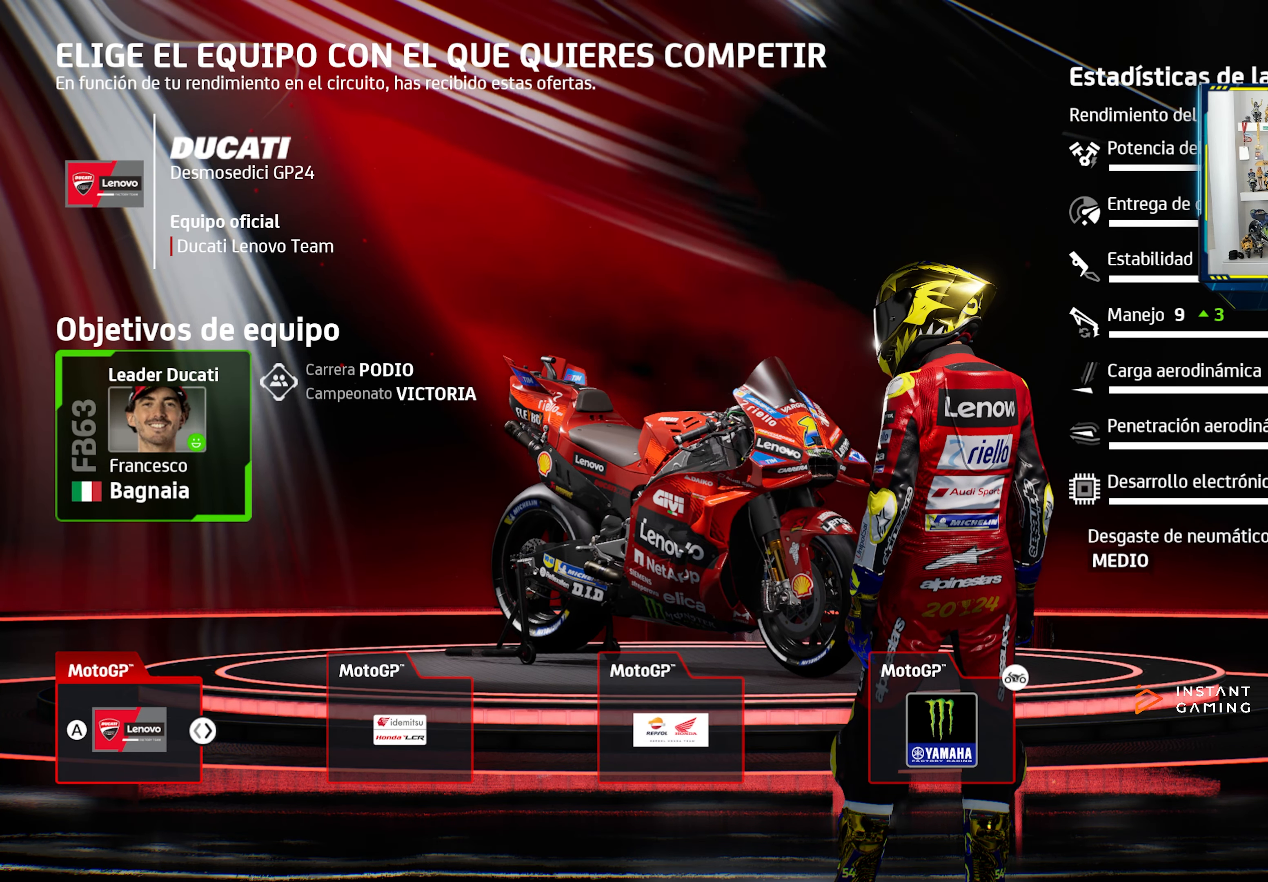
{"buttons": [], "left_stick": "center", "right_stick": "center", "events": []}
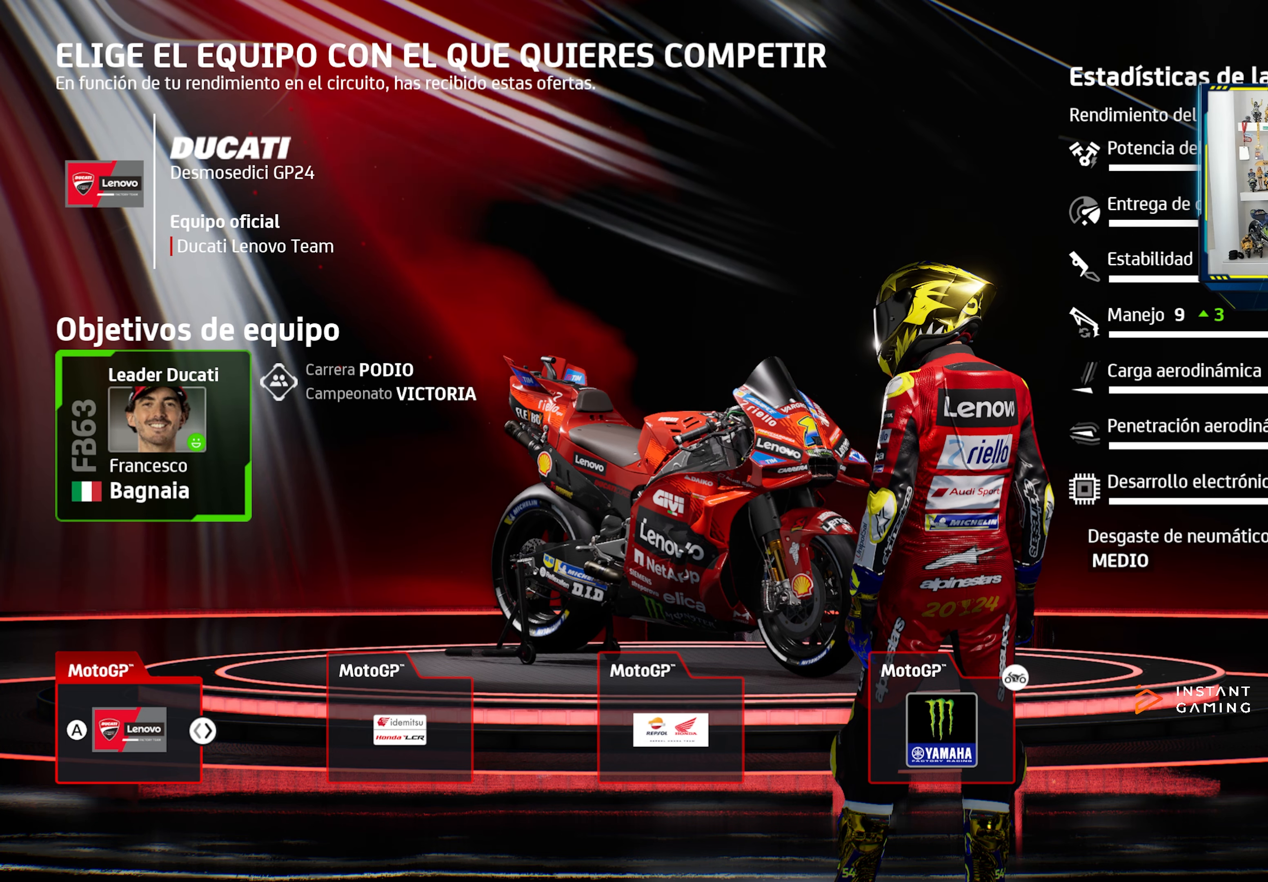
{"buttons": [], "left_stick": "center", "right_stick": "center", "events": []}
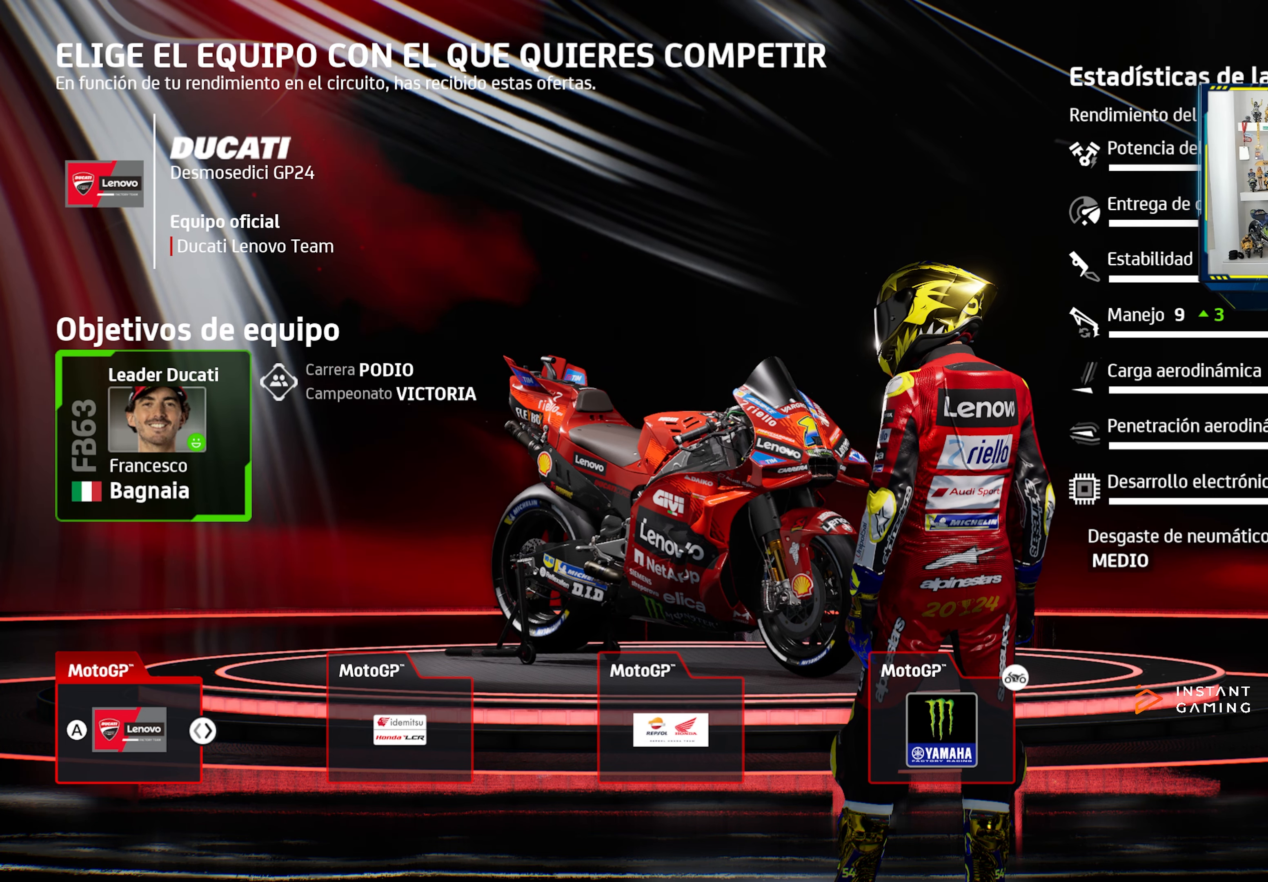
{"buttons": [], "left_stick": "center", "right_stick": "center", "events": []}
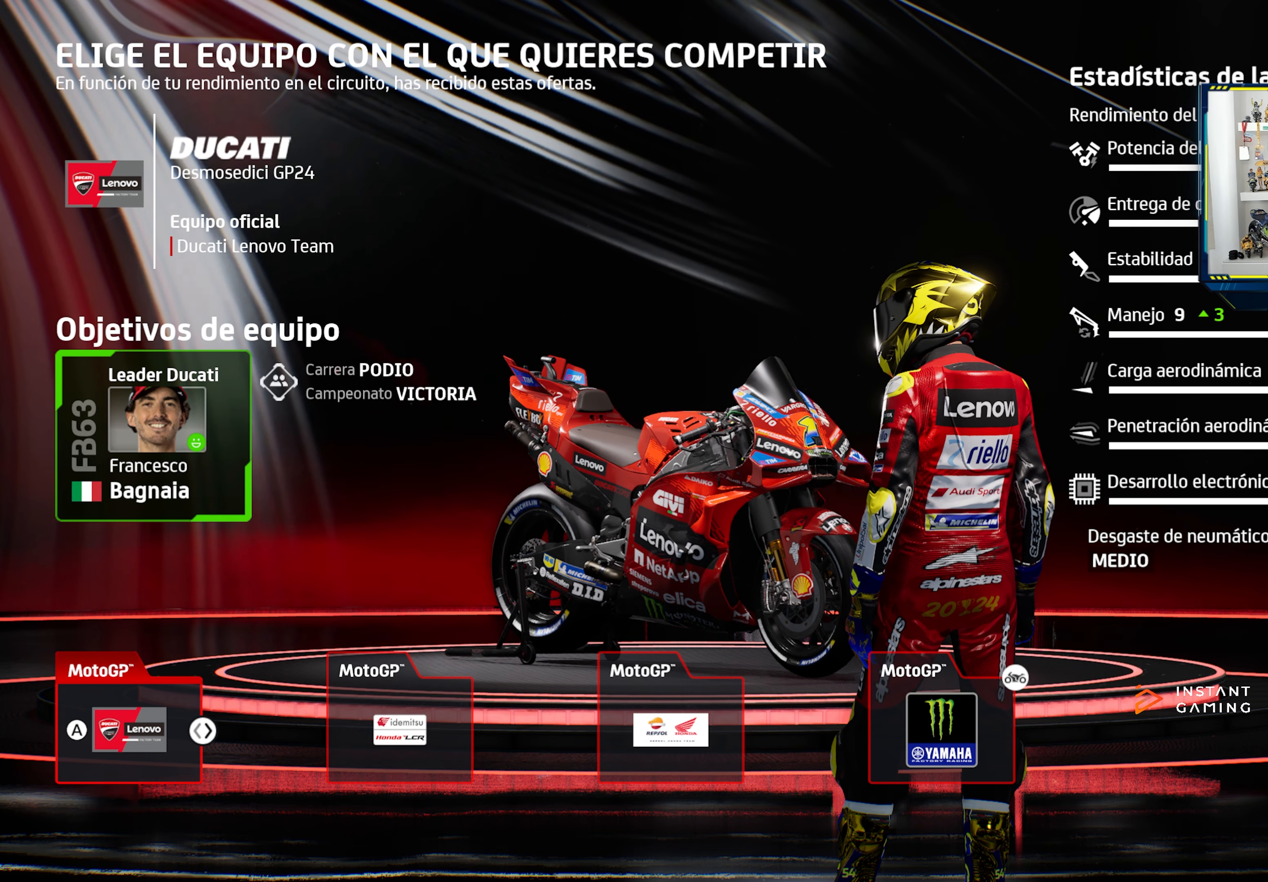
{"buttons": [], "left_stick": "center", "right_stick": "center", "events": []}
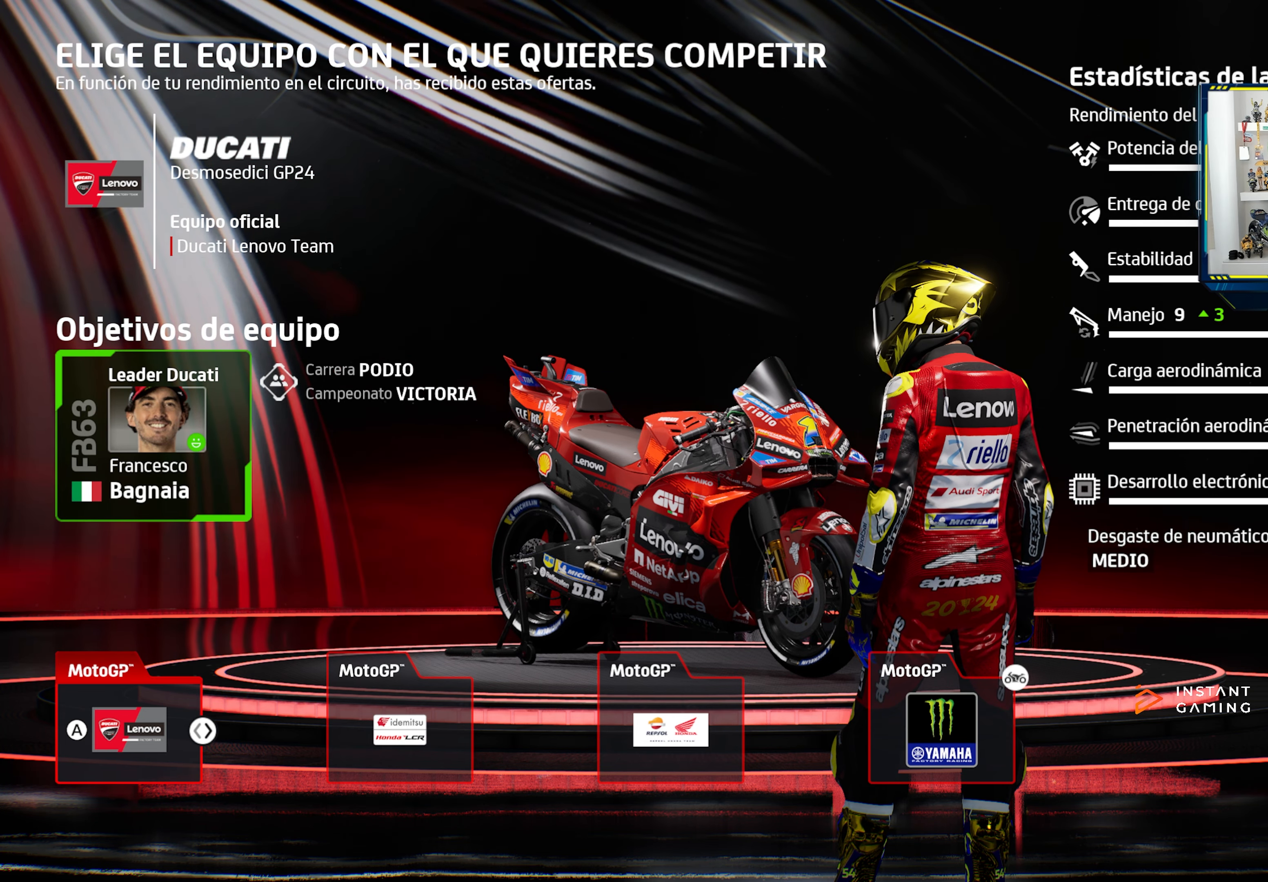
{"buttons": [], "left_stick": "center", "right_stick": "center", "events": []}
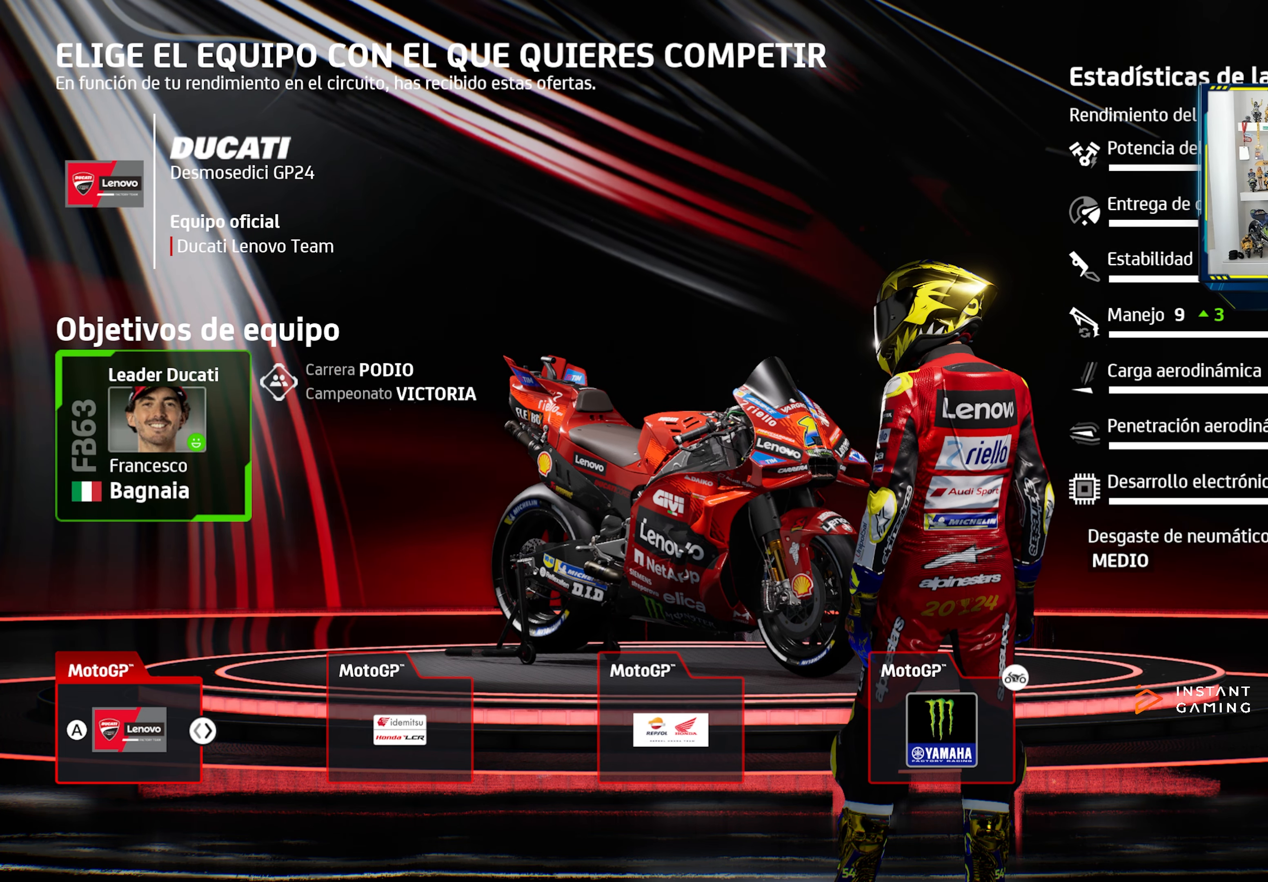
{"buttons": [], "left_stick": "center", "right_stick": "center", "events": []}
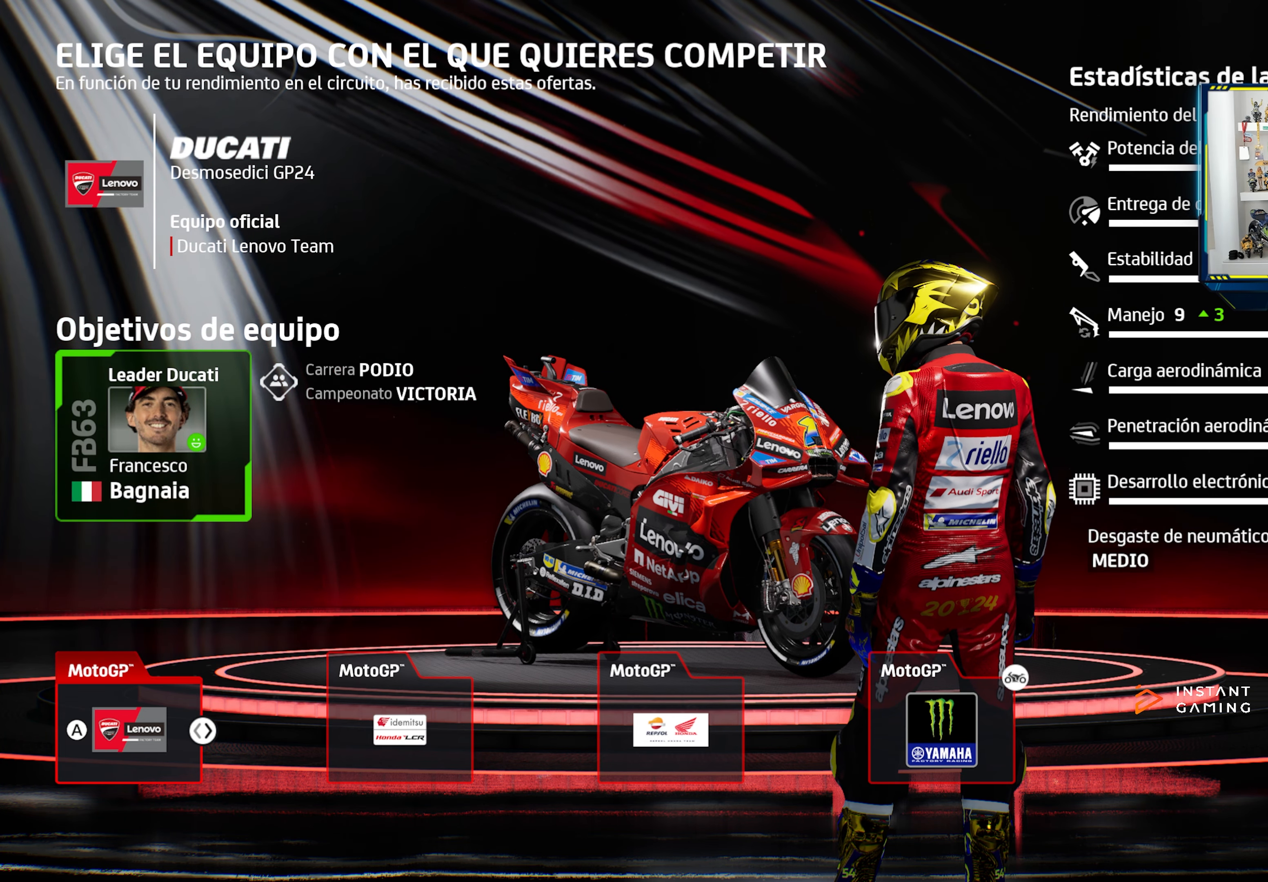
{"buttons": [], "left_stick": "center", "right_stick": "right", "events": [[317, "right_stick", "right"]]}
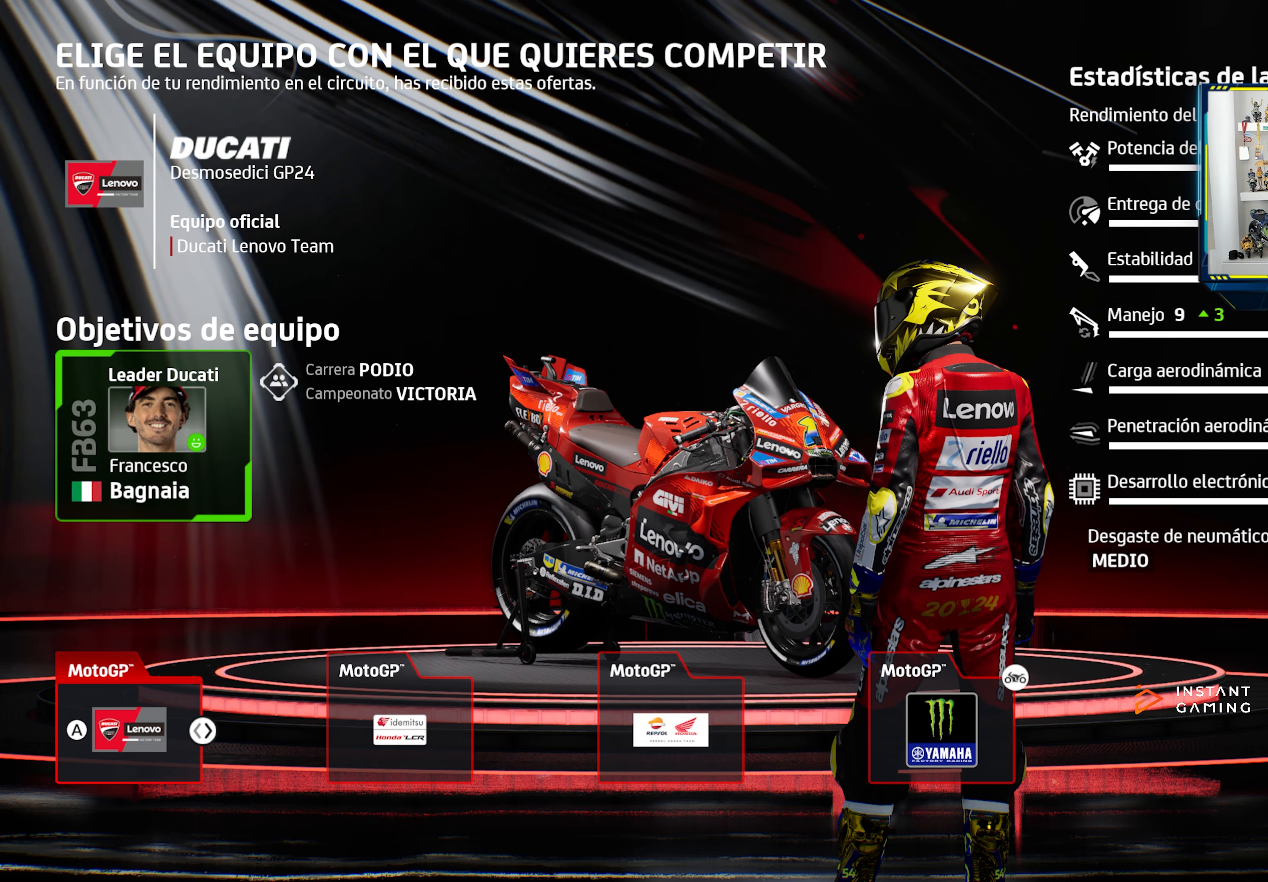
{"buttons": [], "left_stick": "center", "right_stick": "right", "events": [[67, "right_stick", "center"], [134, "right_stick", "left"], [384, "right_stick", "right"]]}
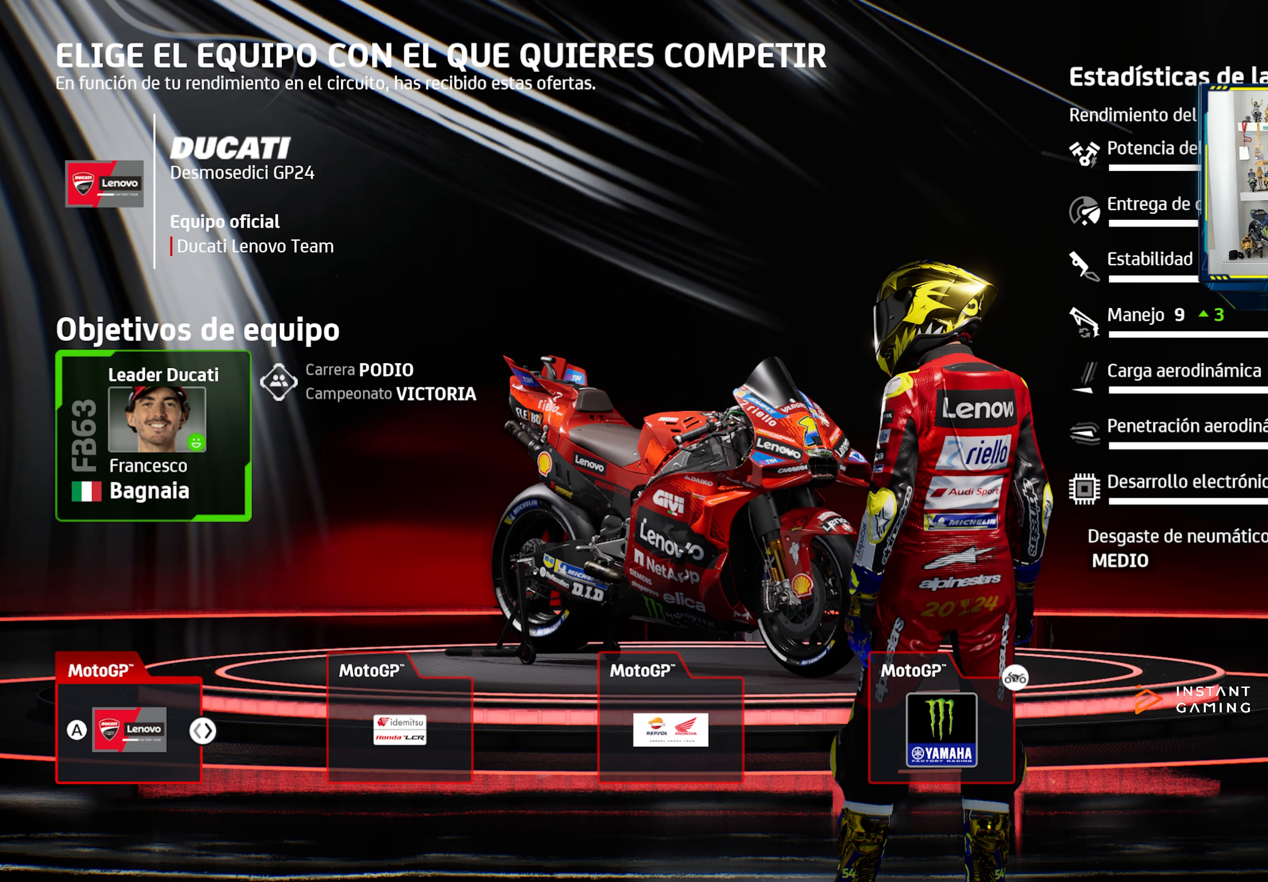
{"buttons": [], "left_stick": "center", "right_stick": "center", "events": [[100, "right_stick", "left"], [317, "right_stick", "center"]]}
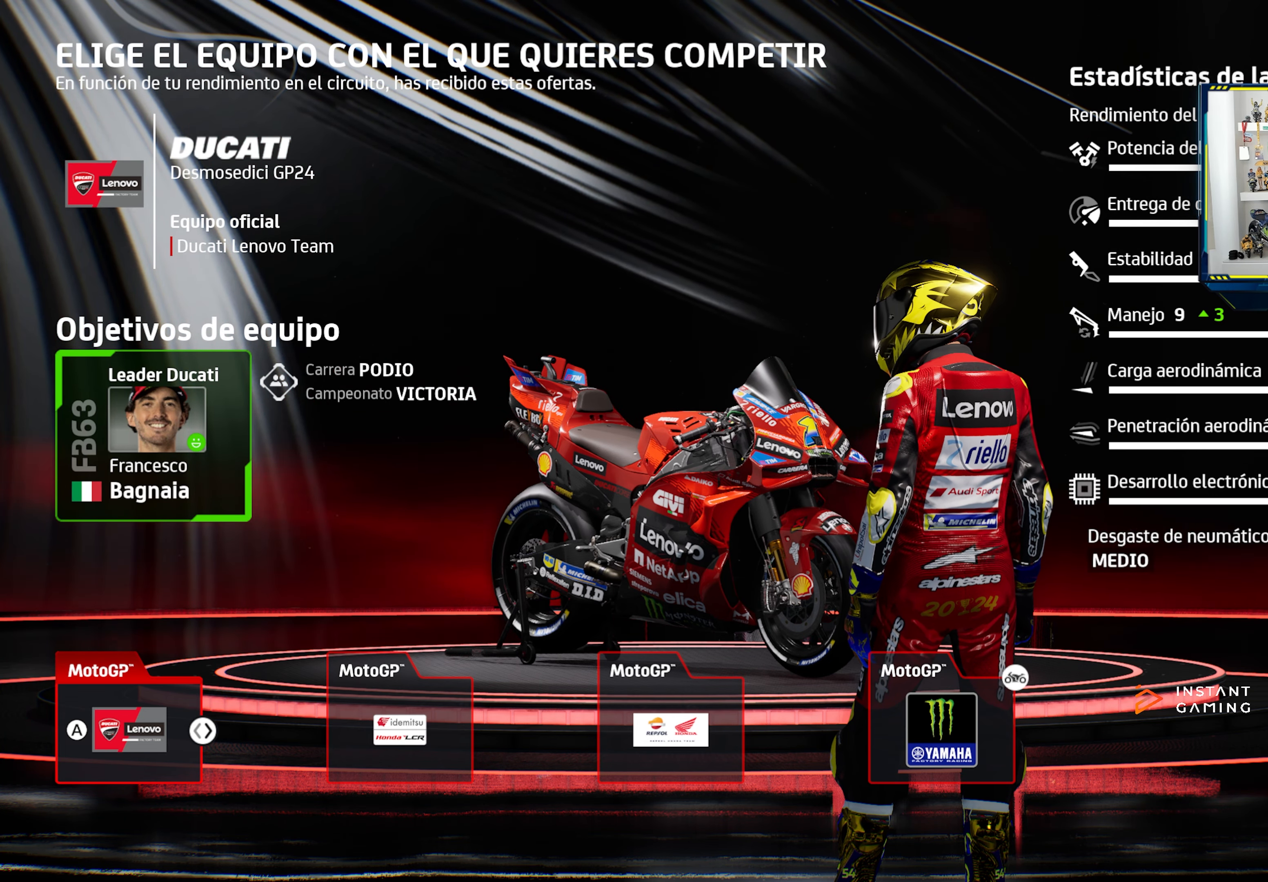
{"buttons": [], "left_stick": "center", "right_stick": "center", "events": []}
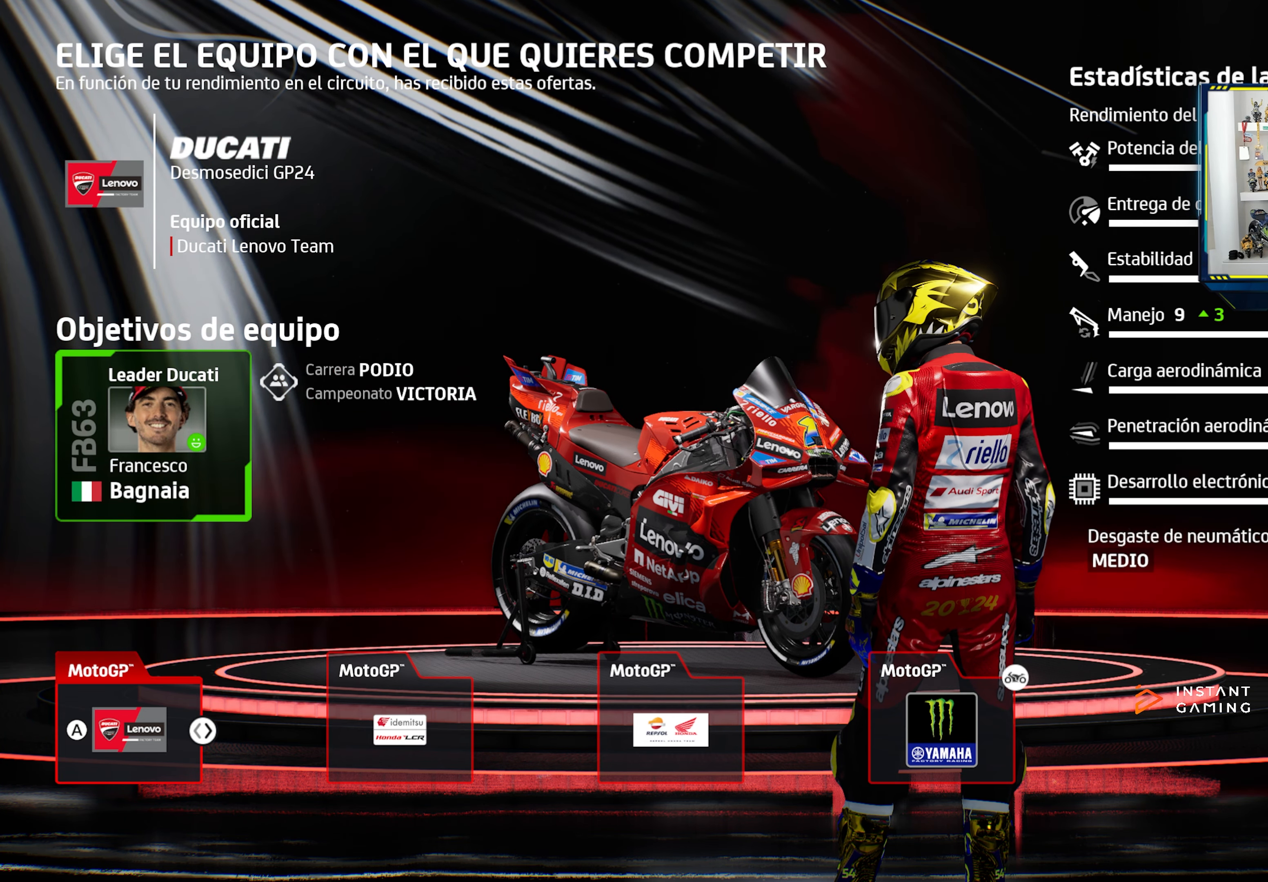
{"buttons": [], "left_stick": "center", "right_stick": "center", "events": []}
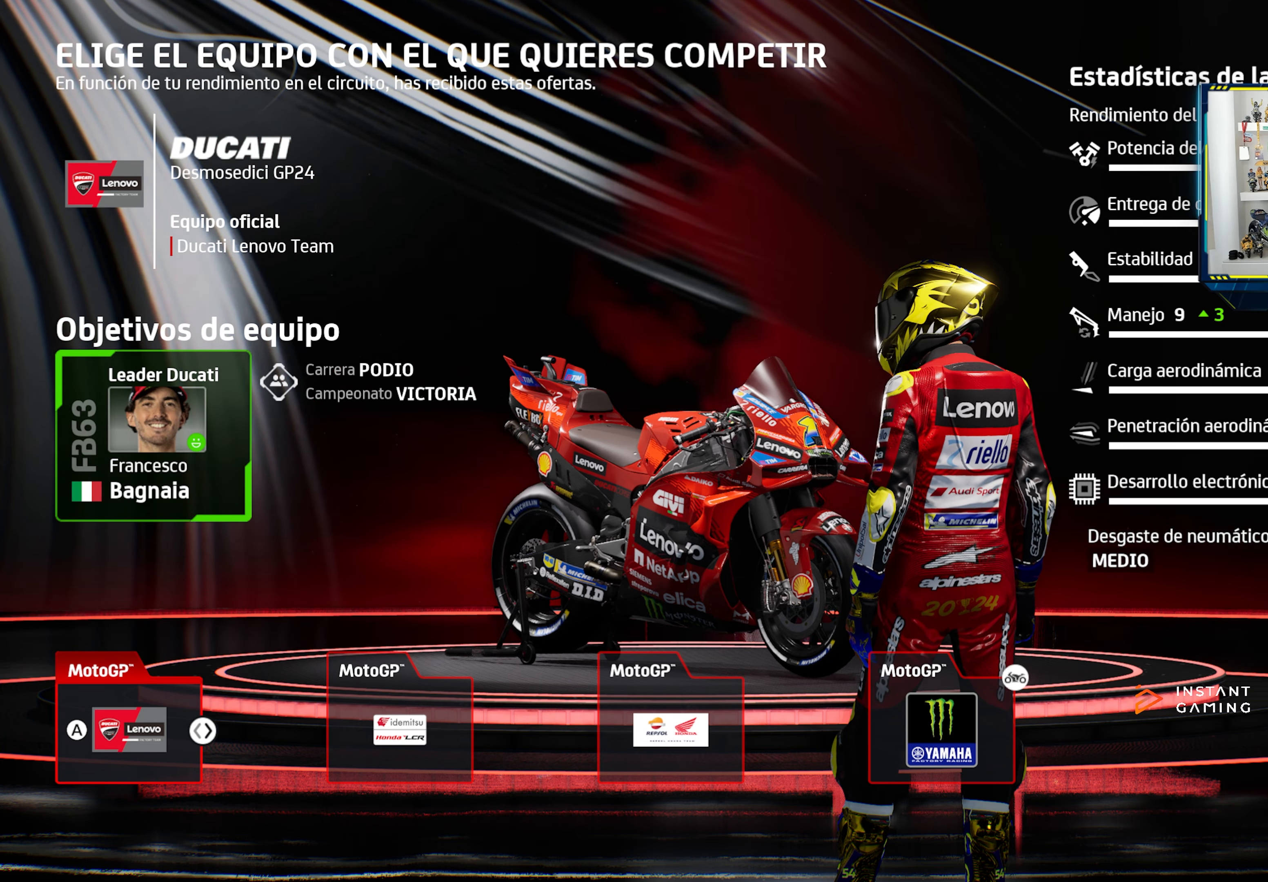
{"buttons": ["DPAD_RIGHT"], "left_stick": "center", "right_stick": "center", "events": [[435, "DPAD_RIGHT", "down"]]}
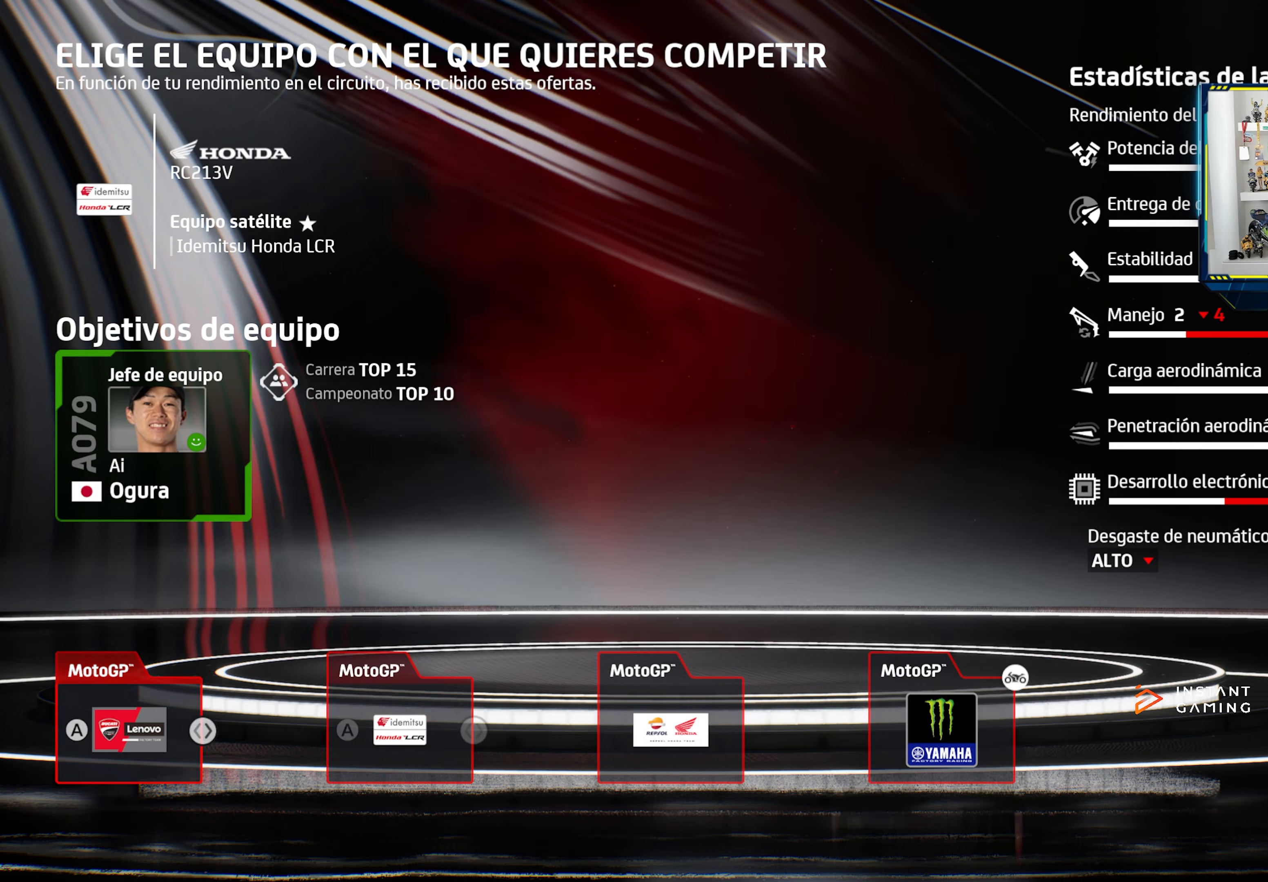
{"buttons": [], "left_stick": "center", "right_stick": "center", "events": [[17, "DPAD_RIGHT", "up"], [251, "DPAD_RIGHT", "down"], [334, "DPAD_RIGHT", "up"]]}
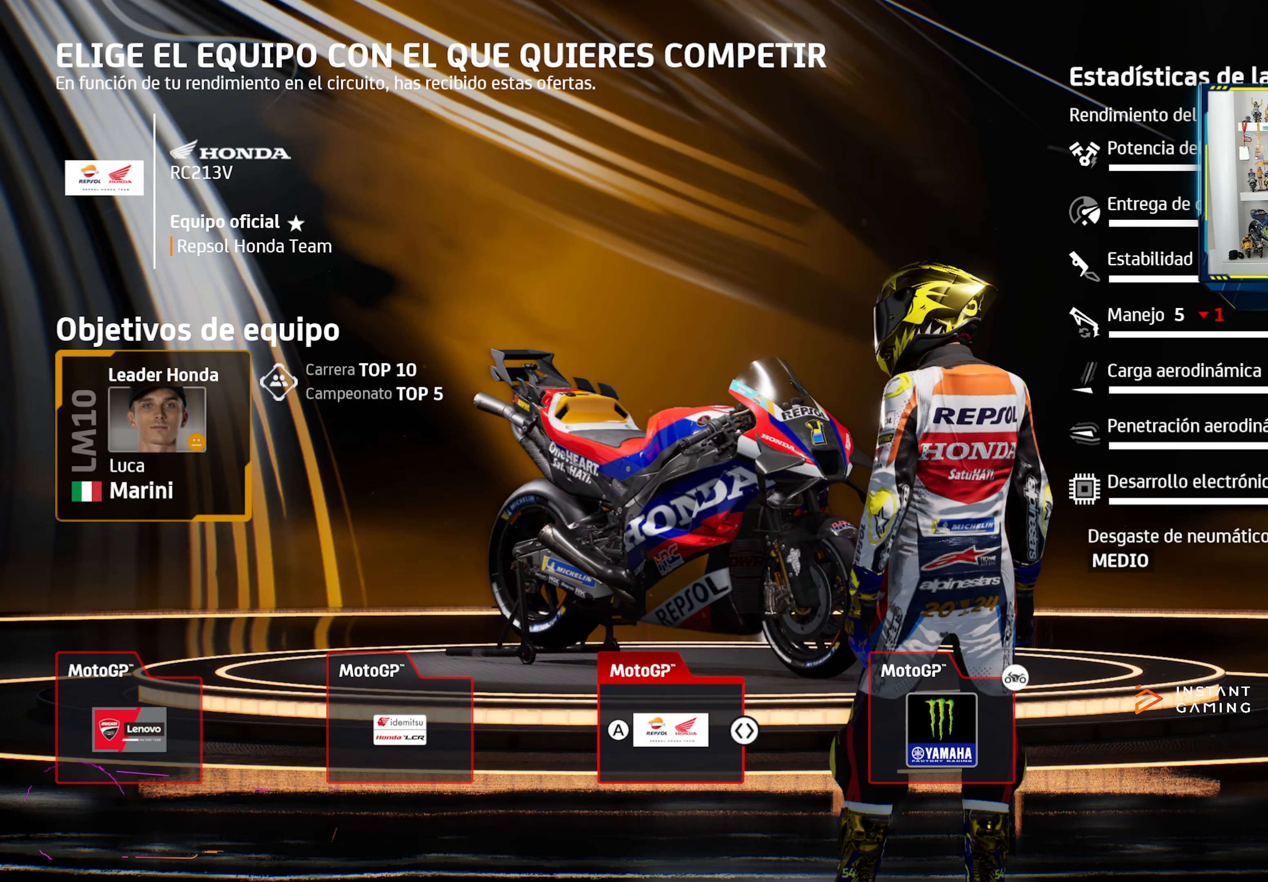
{"buttons": [], "left_stick": "center", "right_stick": "center", "events": []}
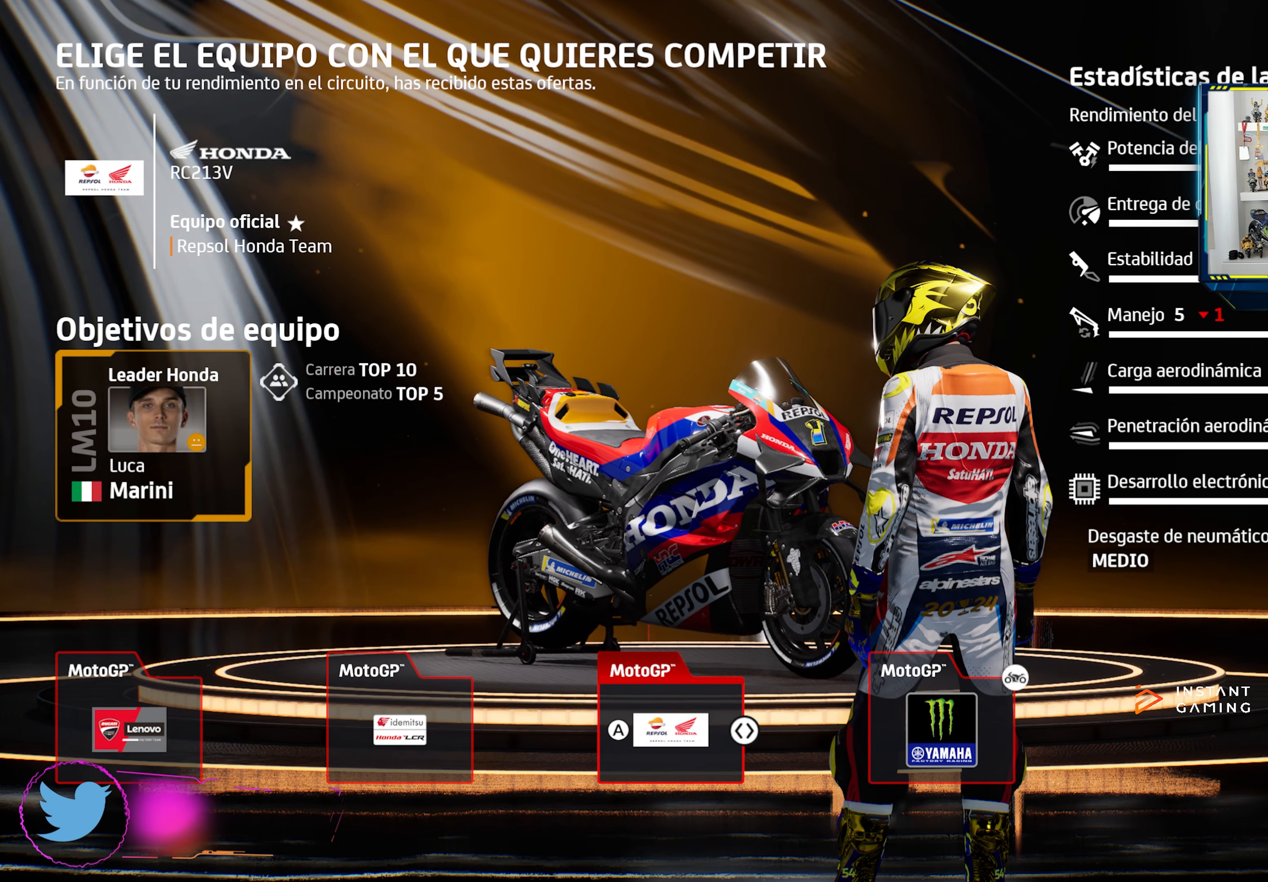
{"buttons": [], "left_stick": "right", "right_stick": "center", "events": [[484, "left_stick", "right"]]}
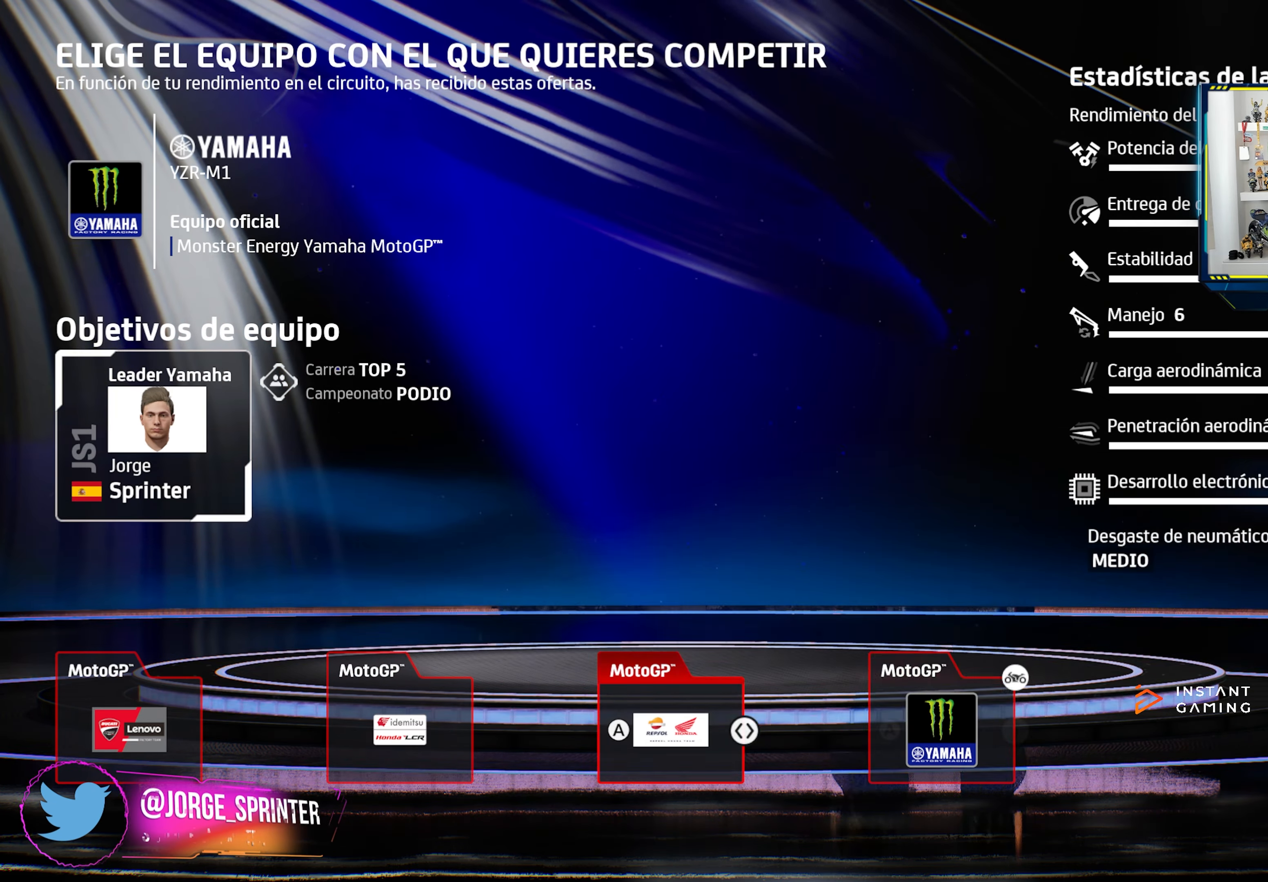
{"buttons": [], "left_stick": "center", "right_stick": "center", "events": [[117, "left_stick", "center"]]}
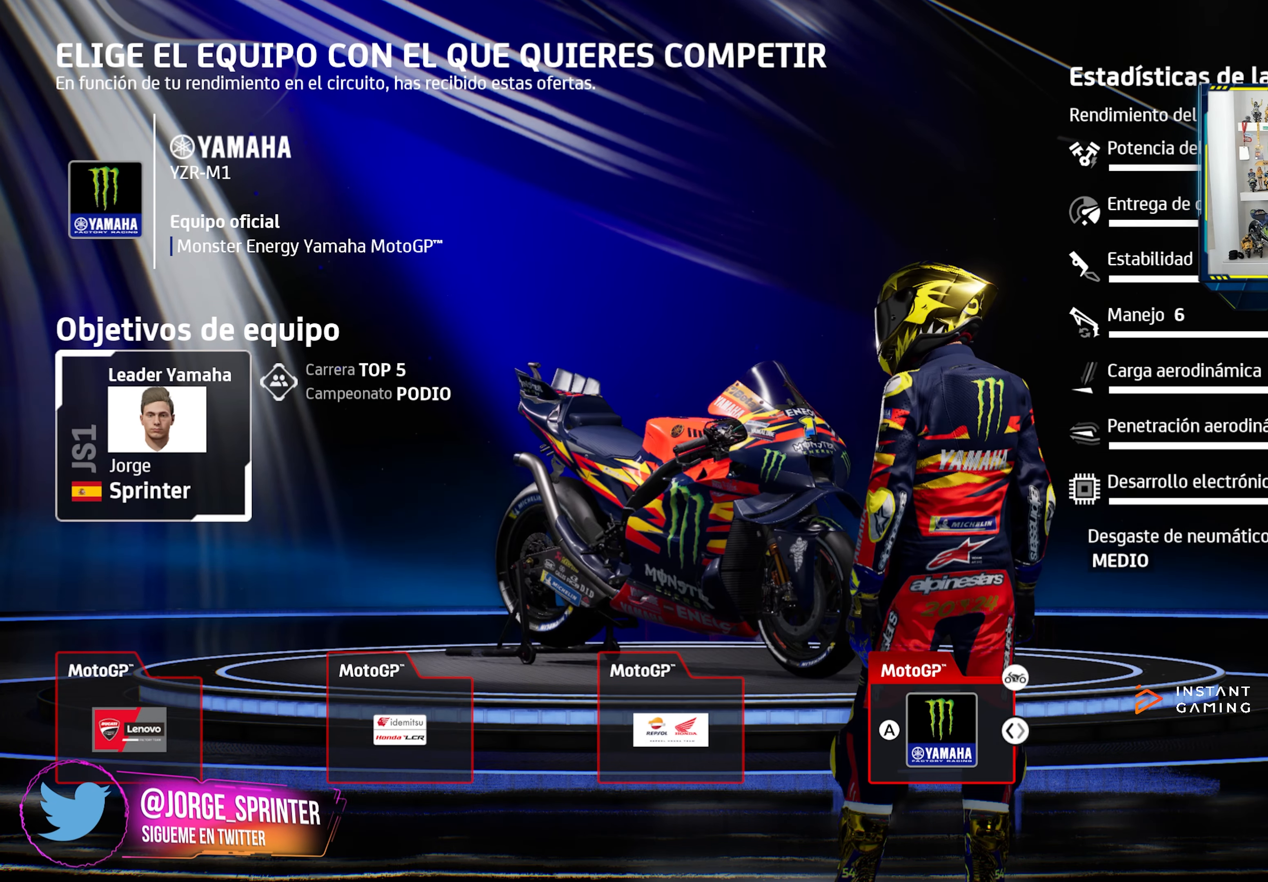
{"buttons": [], "left_stick": "center", "right_stick": "center", "events": []}
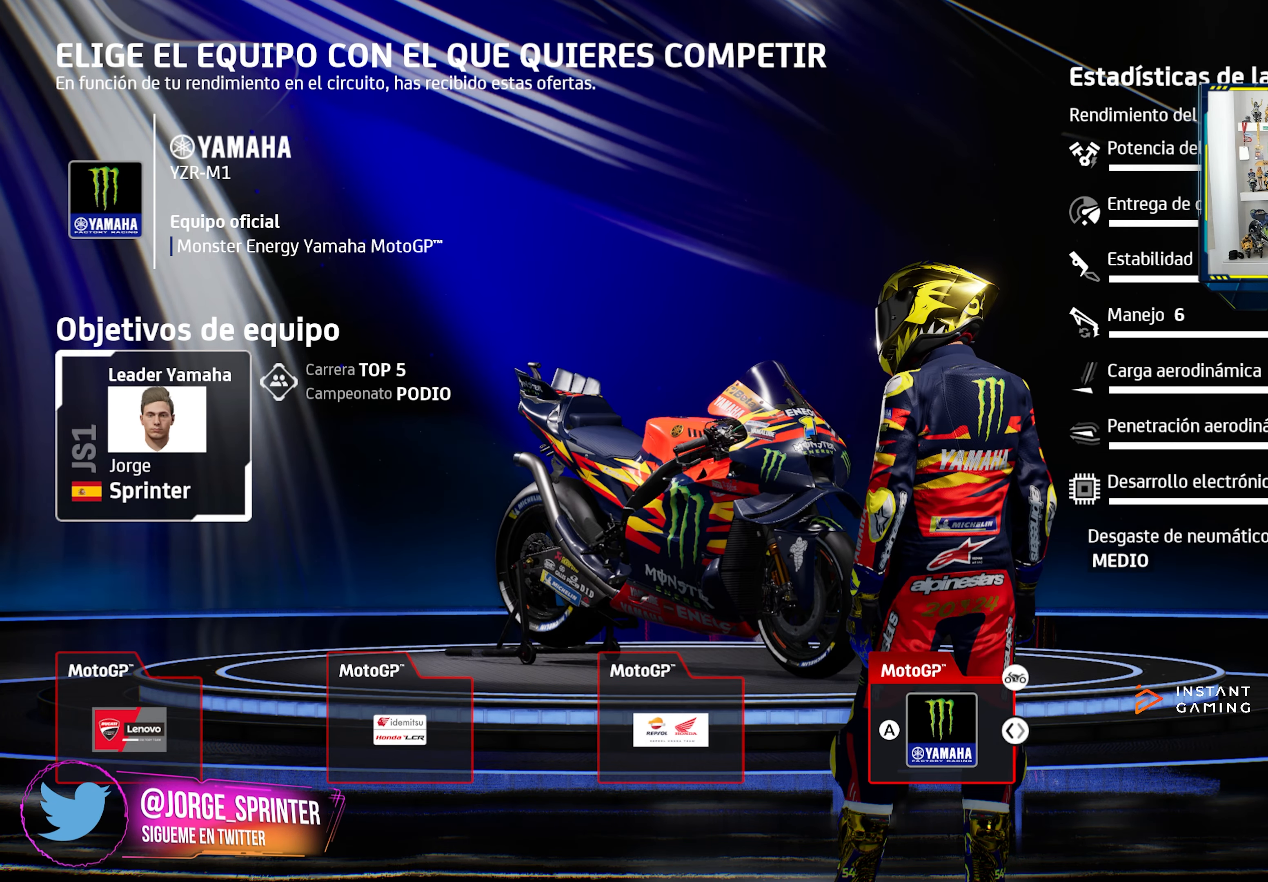
{"buttons": [], "left_stick": "center", "right_stick": "center", "events": []}
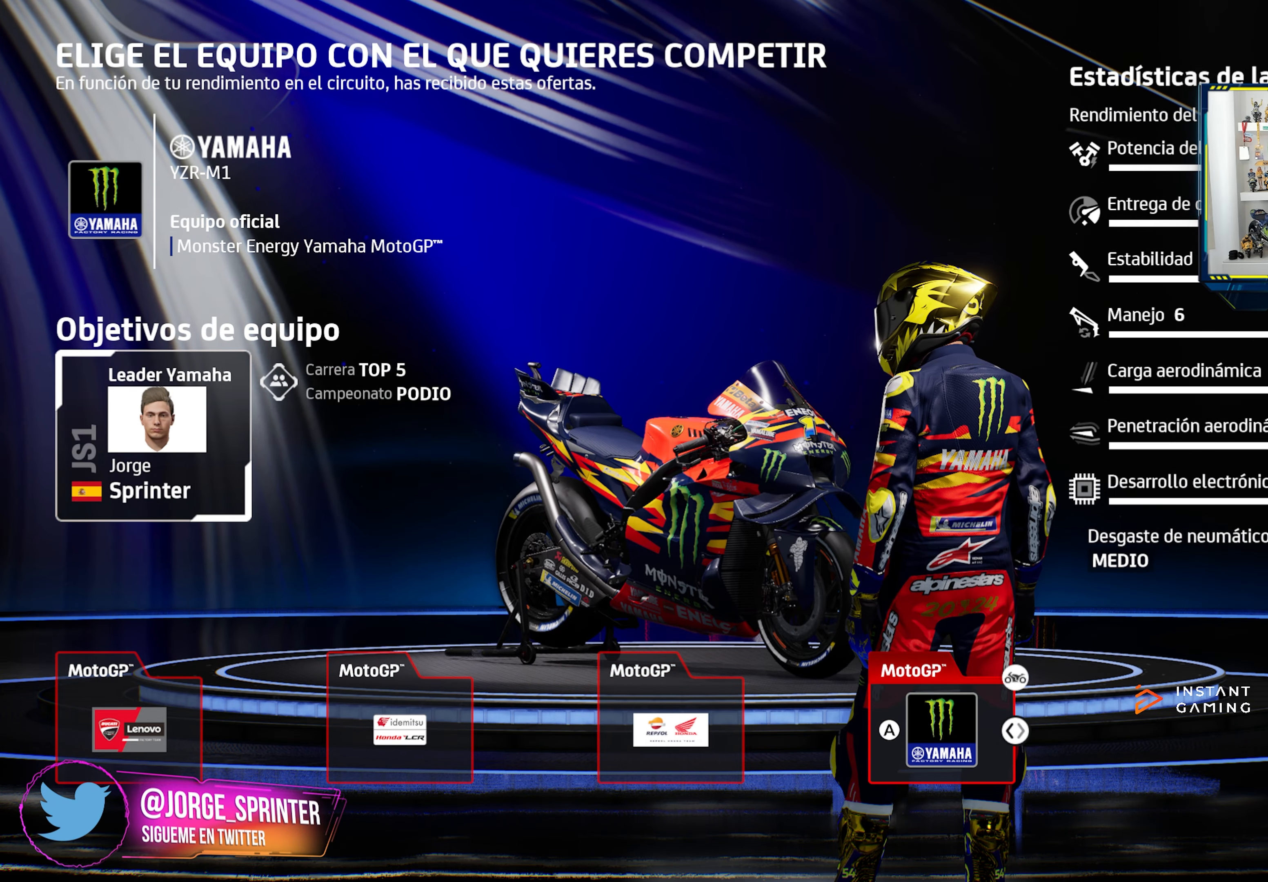
{"buttons": [], "left_stick": "center", "right_stick": "center", "events": [[334, "left_stick", "left"], [468, "left_stick", "center"]]}
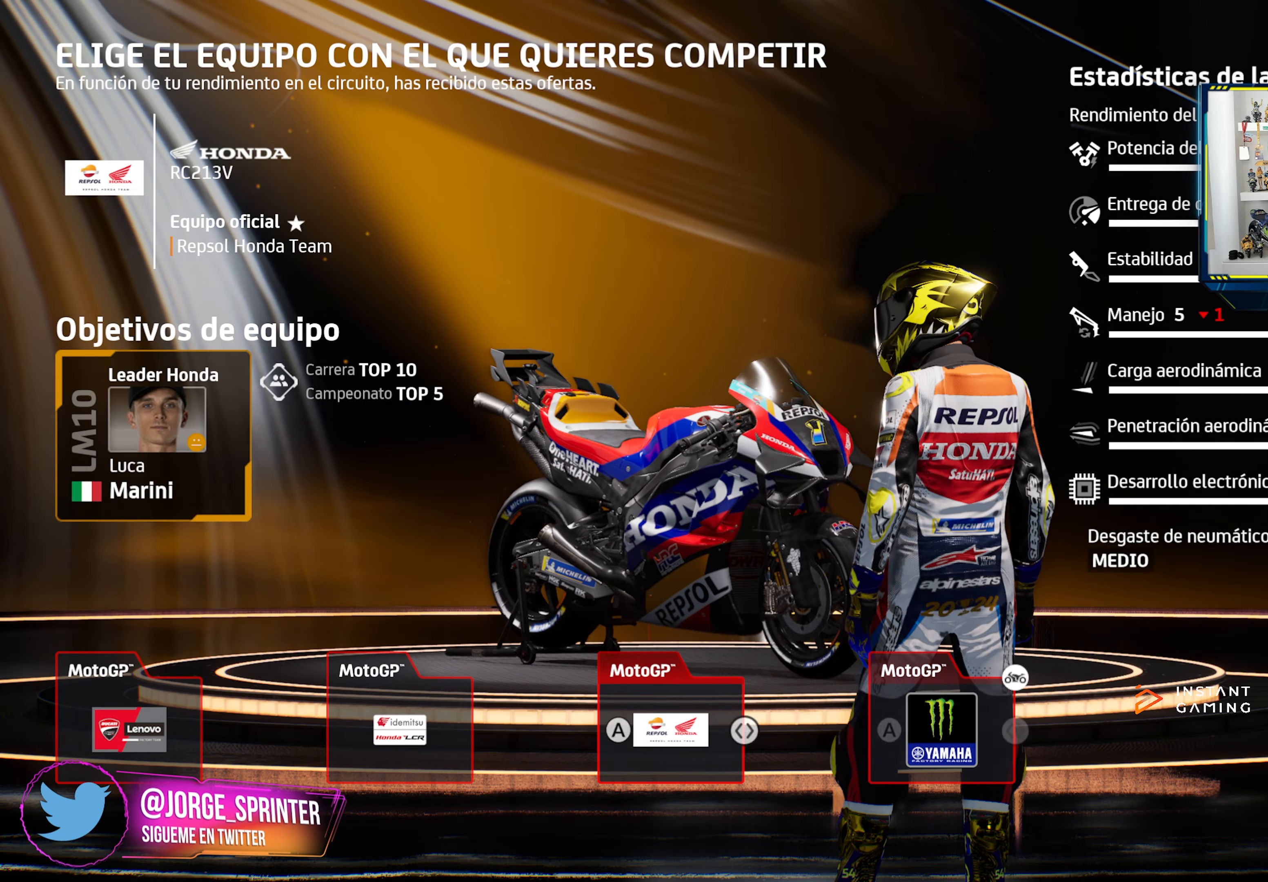
{"buttons": [], "left_stick": "center", "right_stick": "center", "events": []}
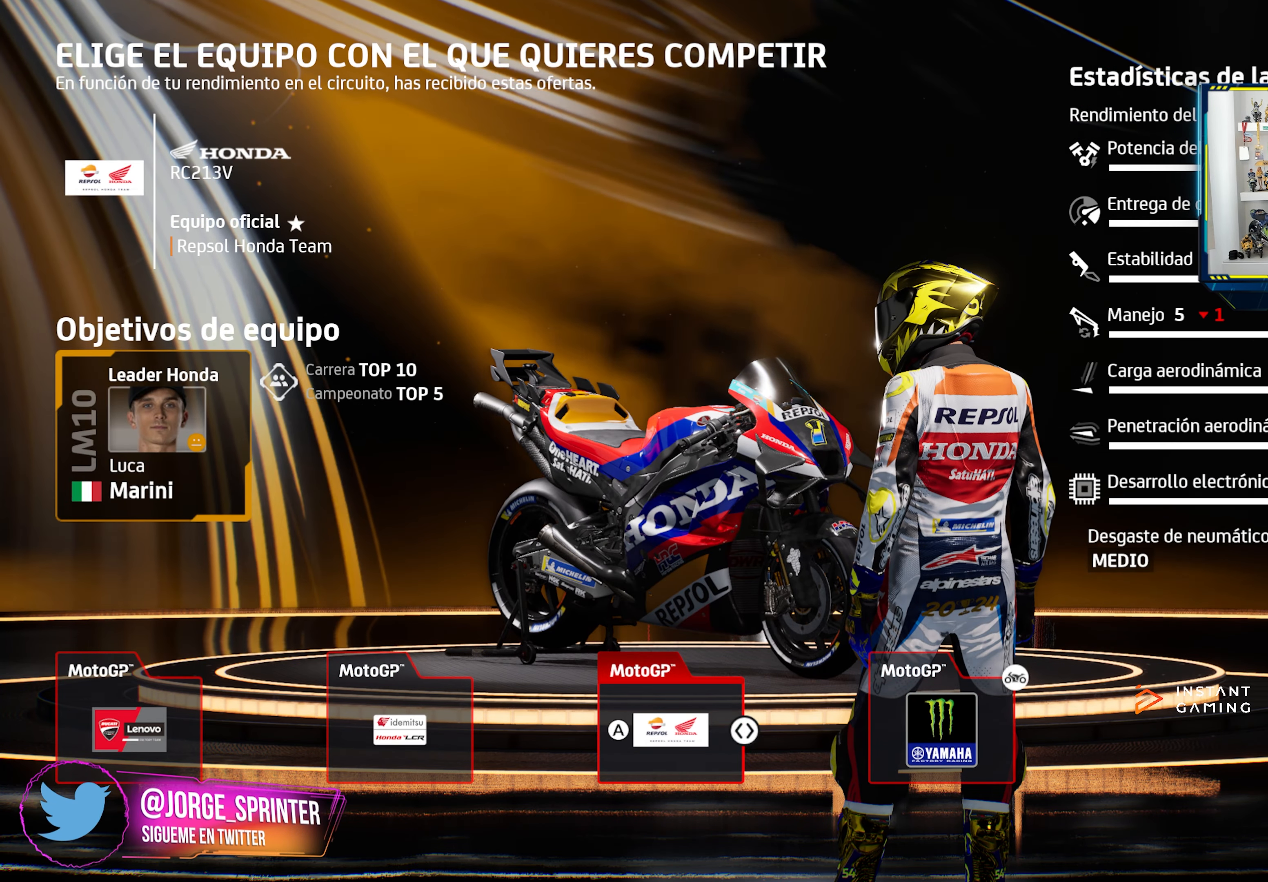
{"buttons": [], "left_stick": "center", "right_stick": "center", "events": []}
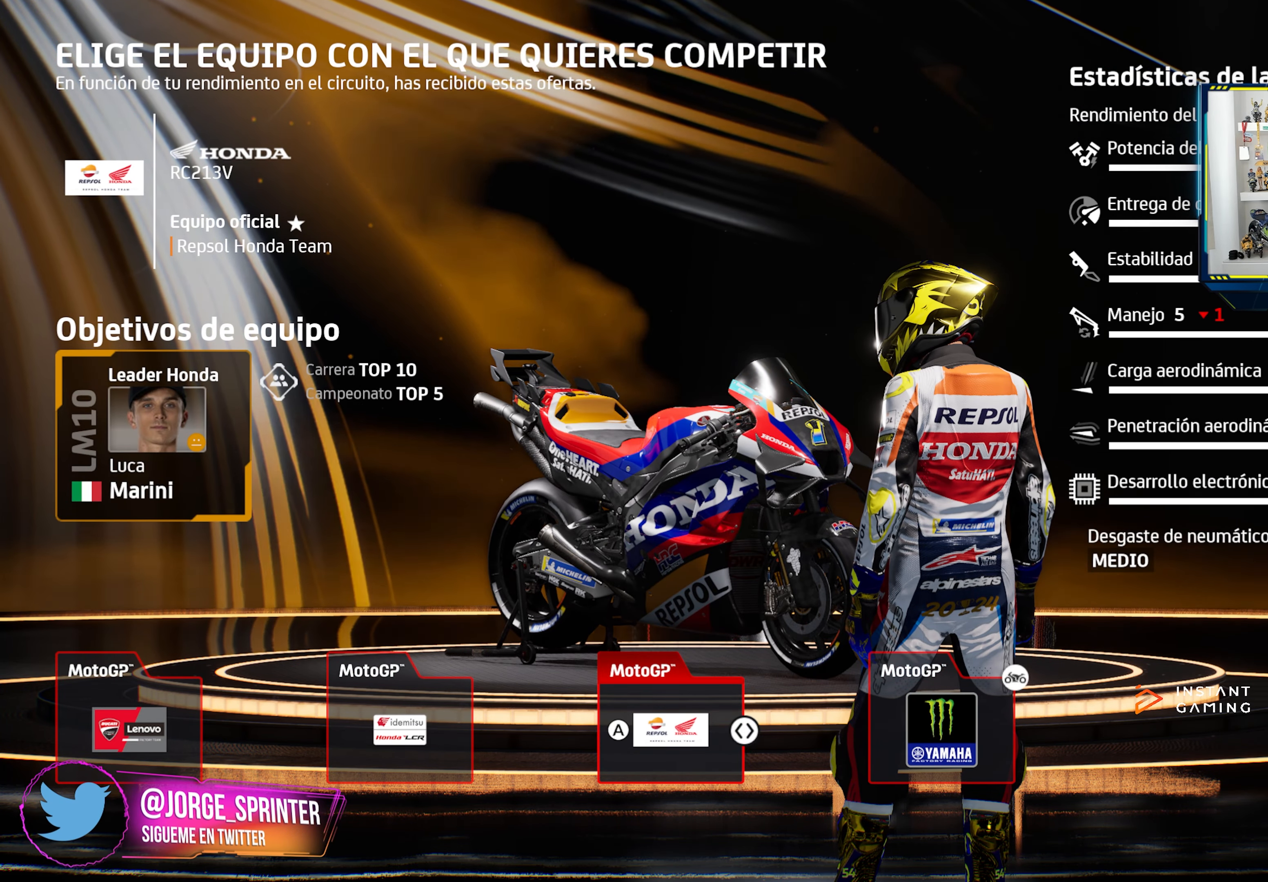
{"buttons": [], "left_stick": "center", "right_stick": "center", "events": []}
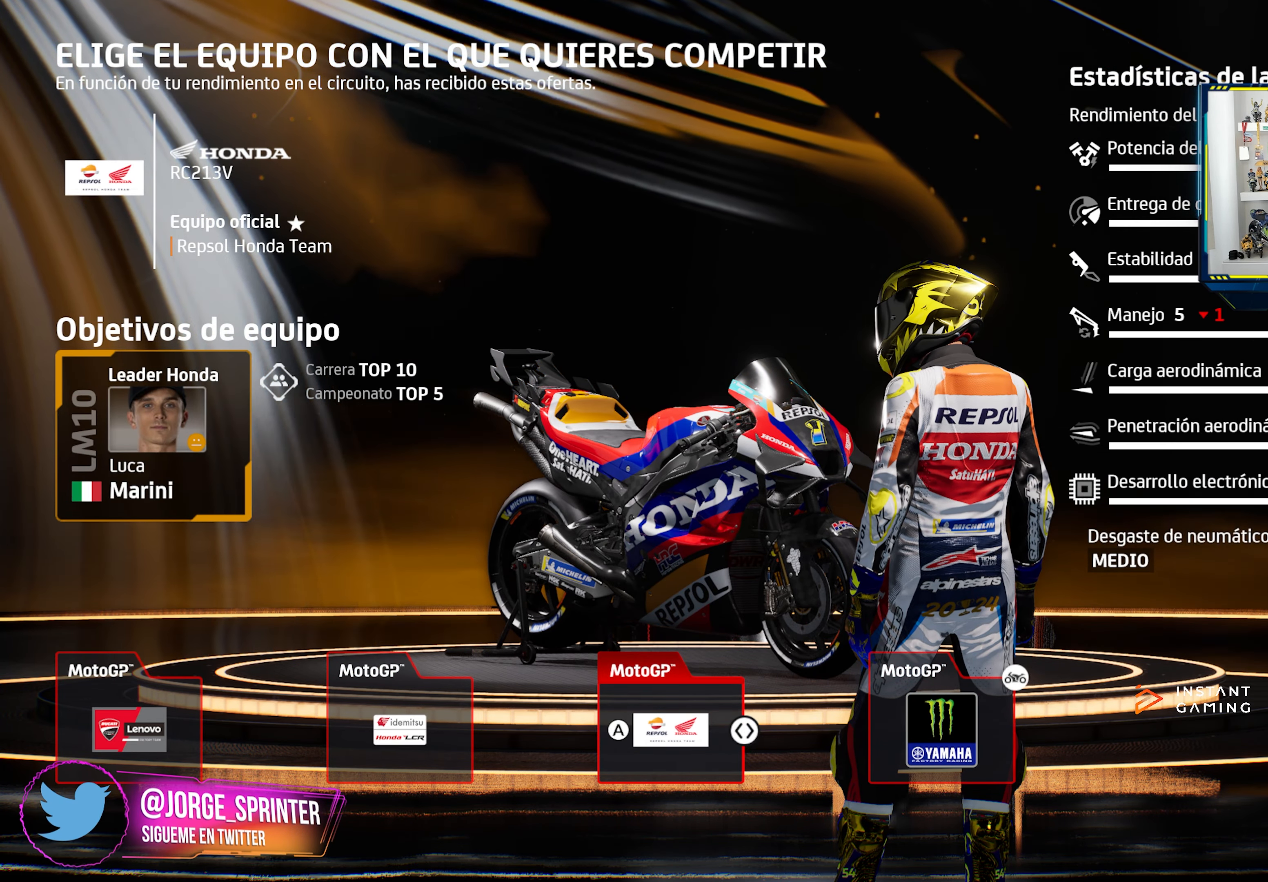
{"buttons": [], "left_stick": "center", "right_stick": "center", "events": []}
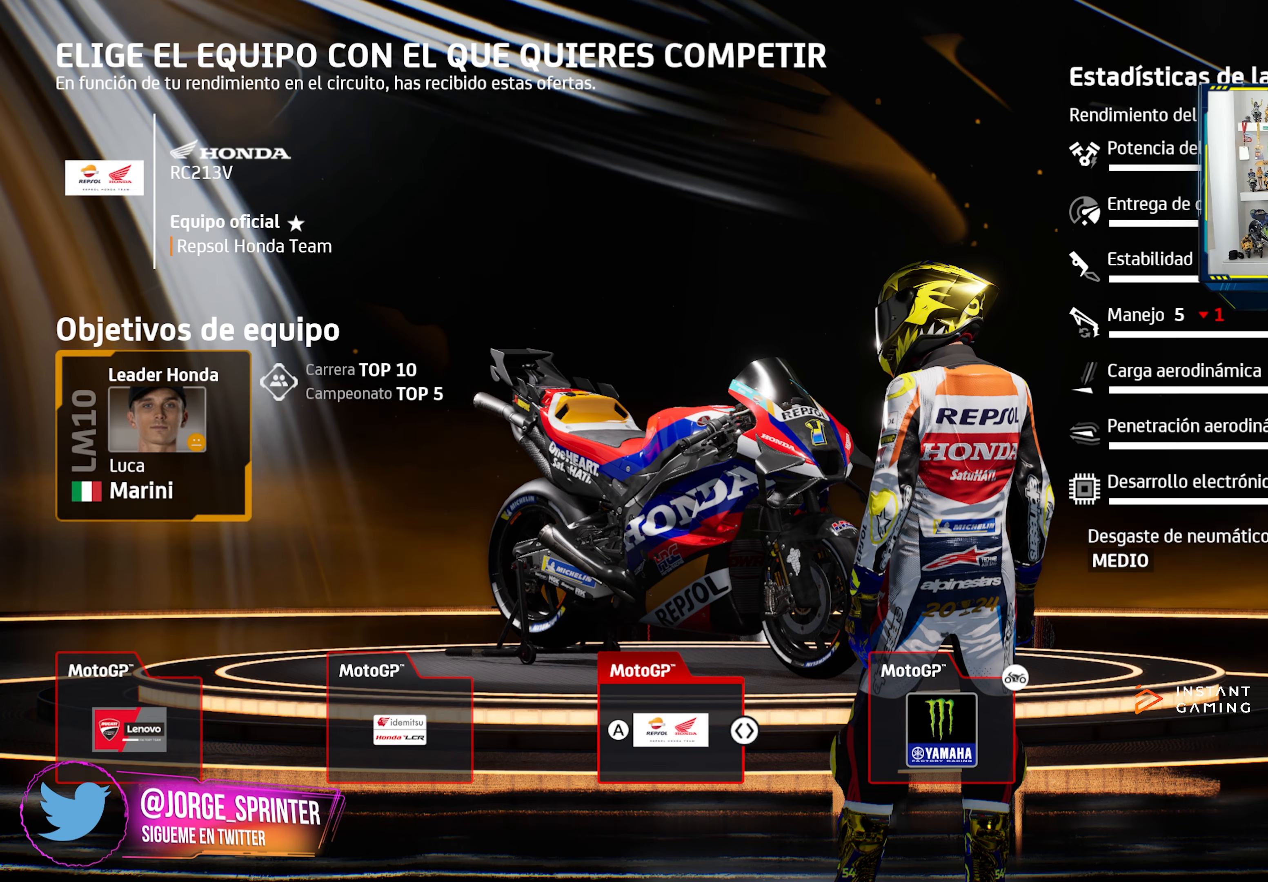
{"buttons": [], "left_stick": "center", "right_stick": "center", "events": []}
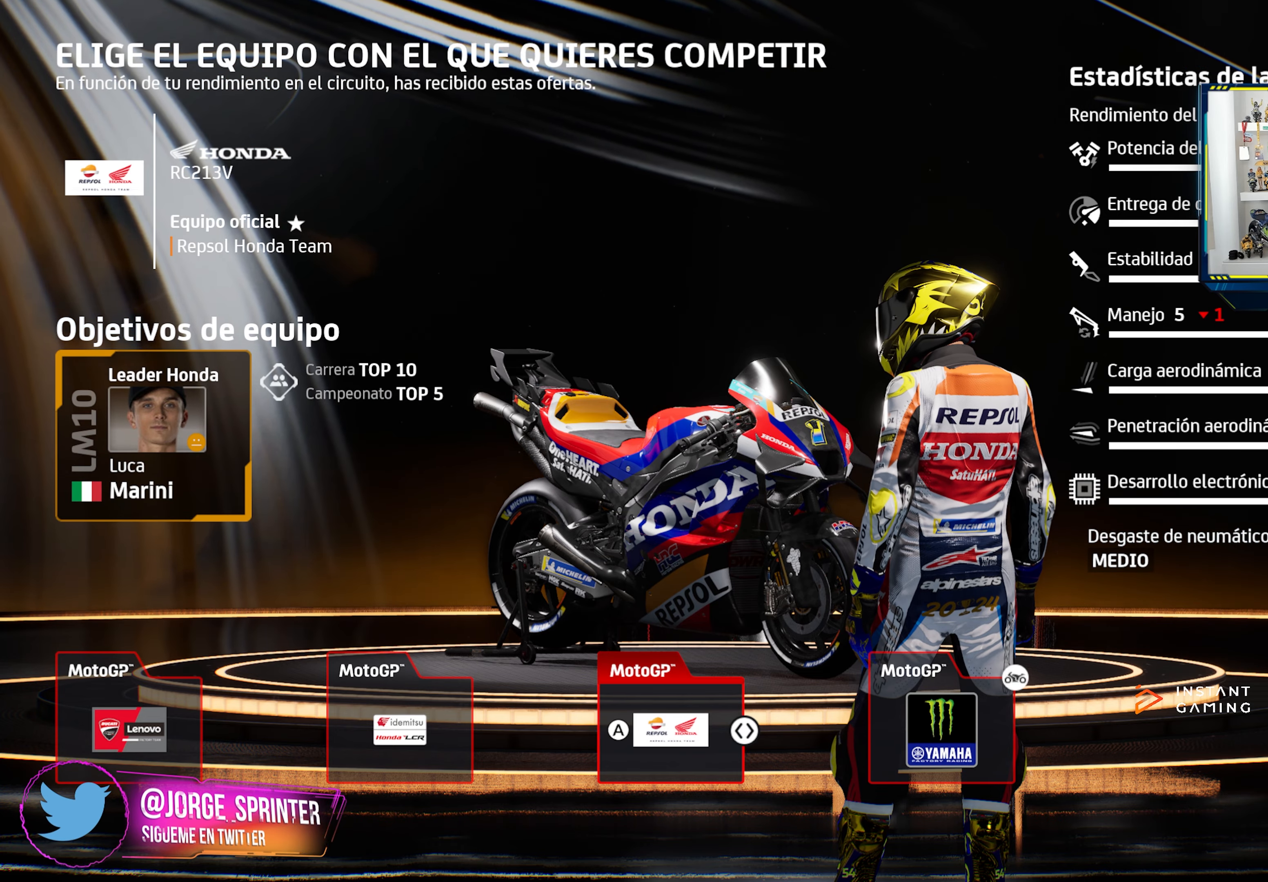
{"buttons": [], "left_stick": "center", "right_stick": "center", "events": []}
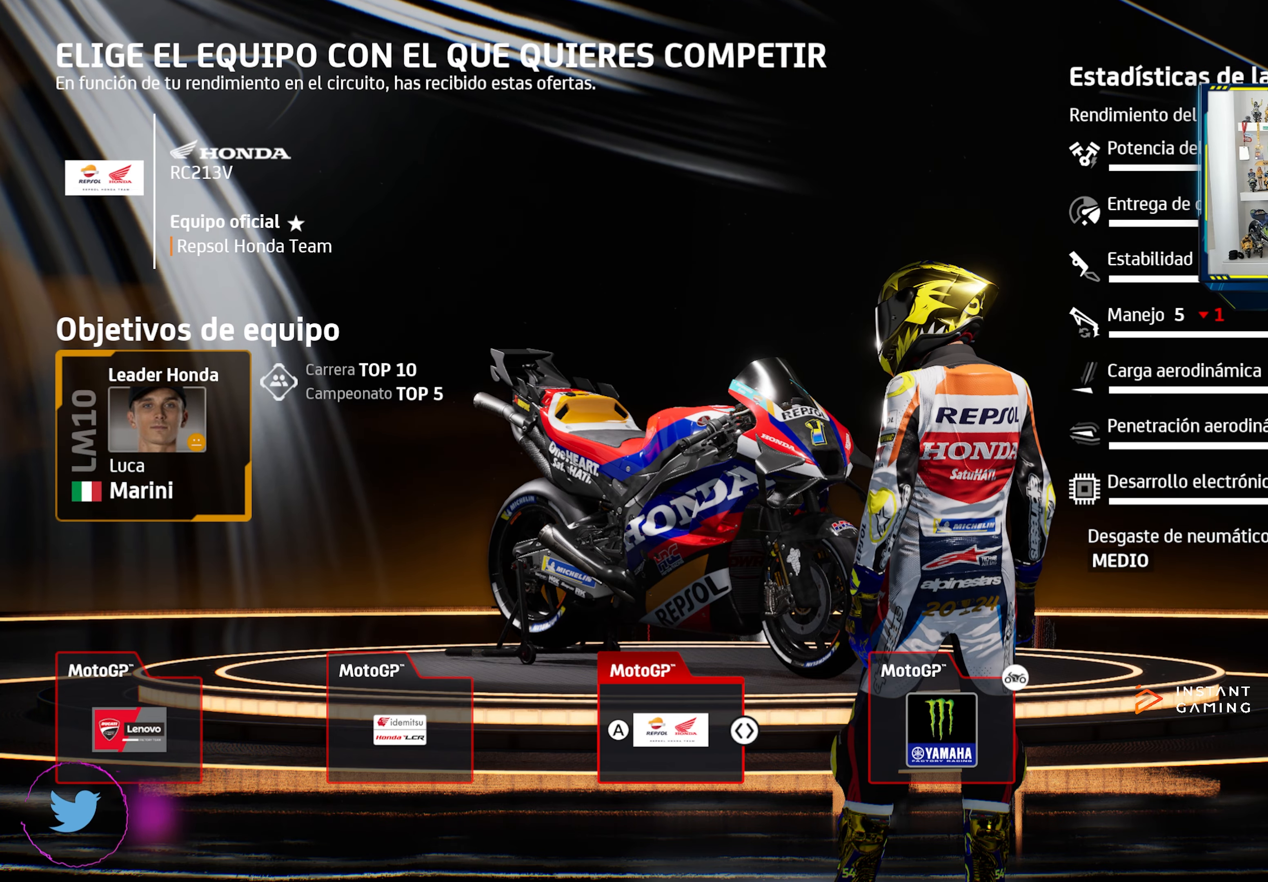
{"buttons": [], "left_stick": "center", "right_stick": "center", "events": []}
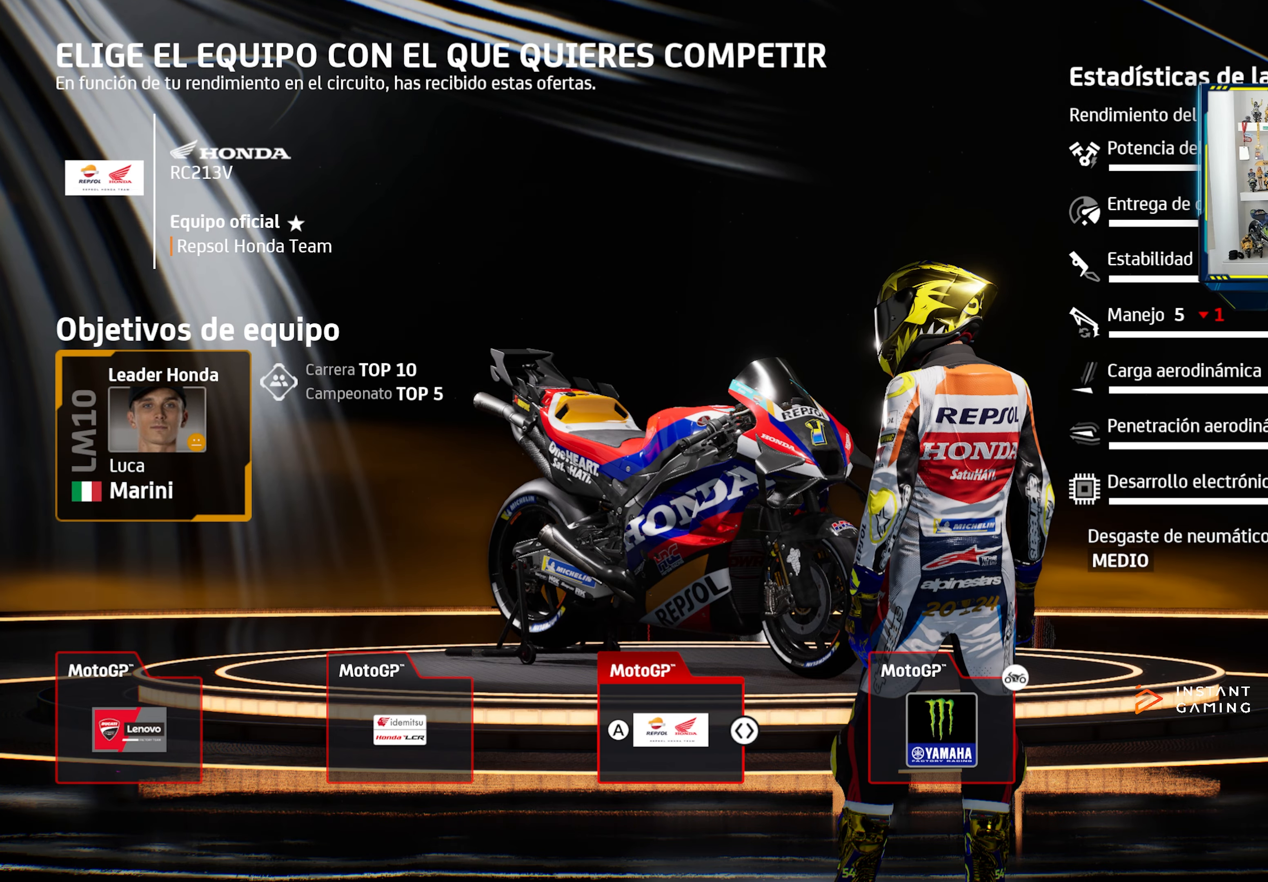
{"buttons": [], "left_stick": "center", "right_stick": "center", "events": []}